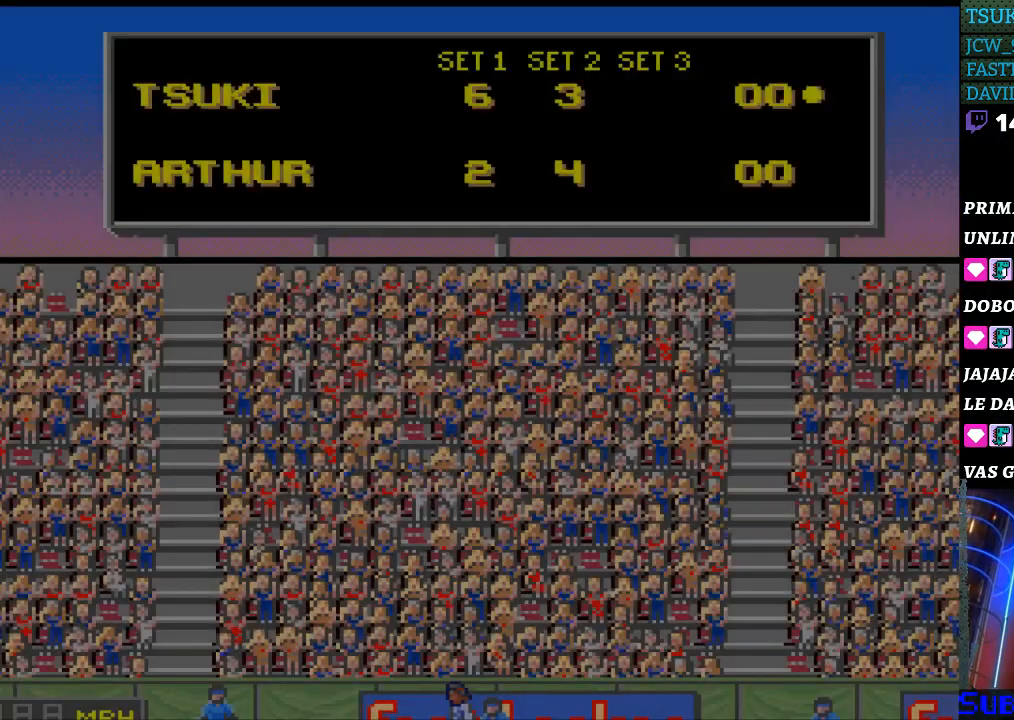
Gameplay with a controller (Nintendo layout); each line is a JSON object with the inputs held at the frame after it. "events" lists button and stick changes between this image and that frame as [ms after this image, input, new state], when the widget could be followed in between. Not read: L3 R3.
{"buttons": ["SELECT"], "events": [[233, "SELECT", "down"], [367, "SELECT", "up"], [467, "SELECT", "down"]]}
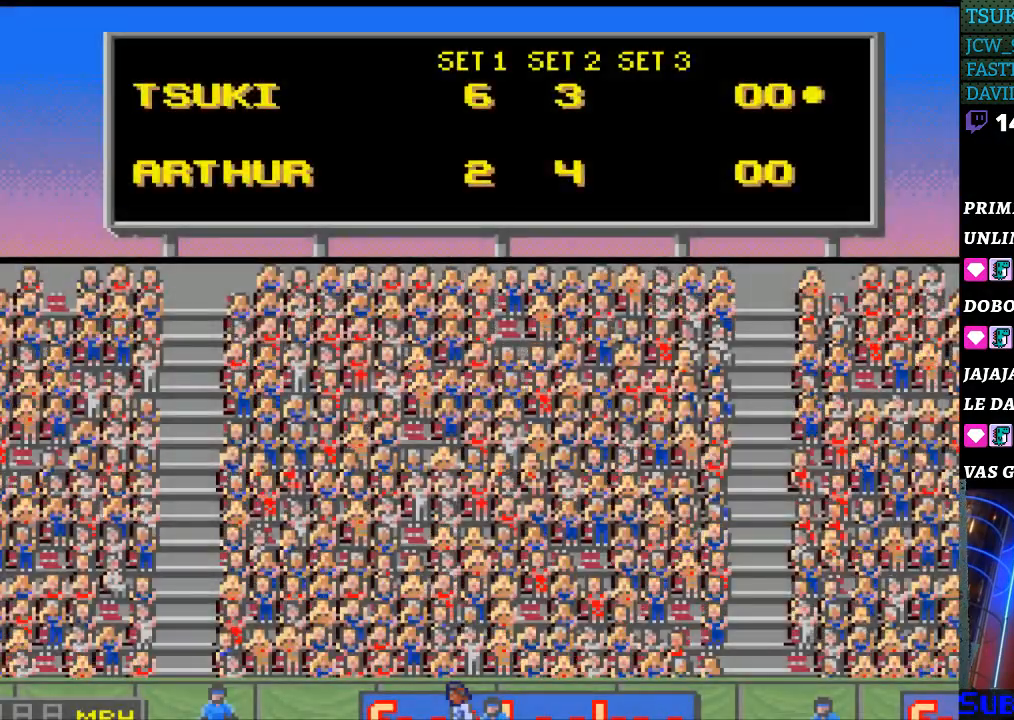
{"buttons": ["SELECT"], "events": [[67, "SELECT", "up"], [133, "SELECT", "down"], [200, "SELECT", "up"], [300, "SELECT", "down"], [400, "SELECT", "up"], [467, "SELECT", "down"]]}
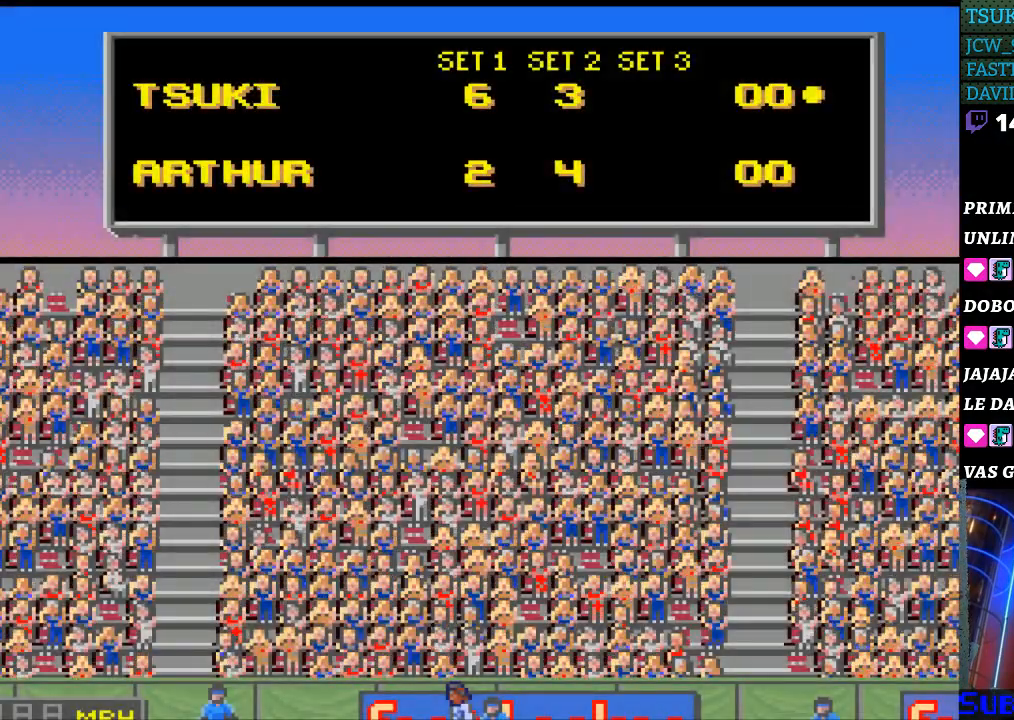
{"buttons": ["SELECT"], "events": [[33, "SELECT", "up"], [133, "SELECT", "down"], [200, "SELECT", "up"], [267, "SELECT", "down"]]}
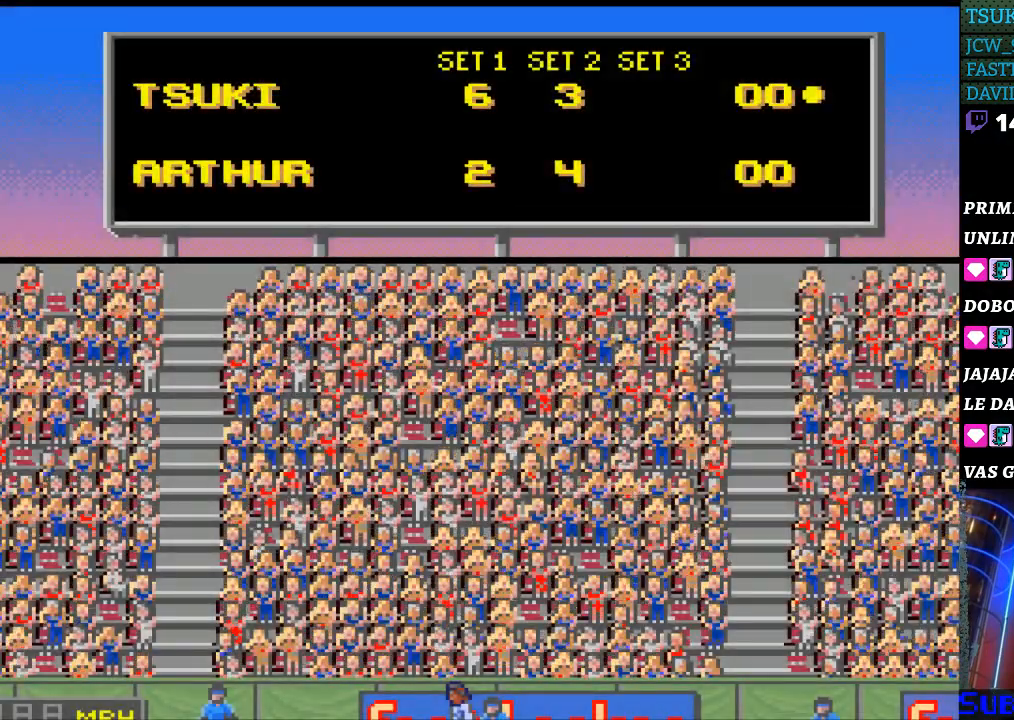
{"buttons": [], "events": [[33, "SELECT", "up"], [100, "SELECT", "down"], [167, "SELECT", "up"], [233, "SELECT", "down"], [333, "SELECT", "up"], [400, "SELECT", "down"], [500, "SELECT", "up"]]}
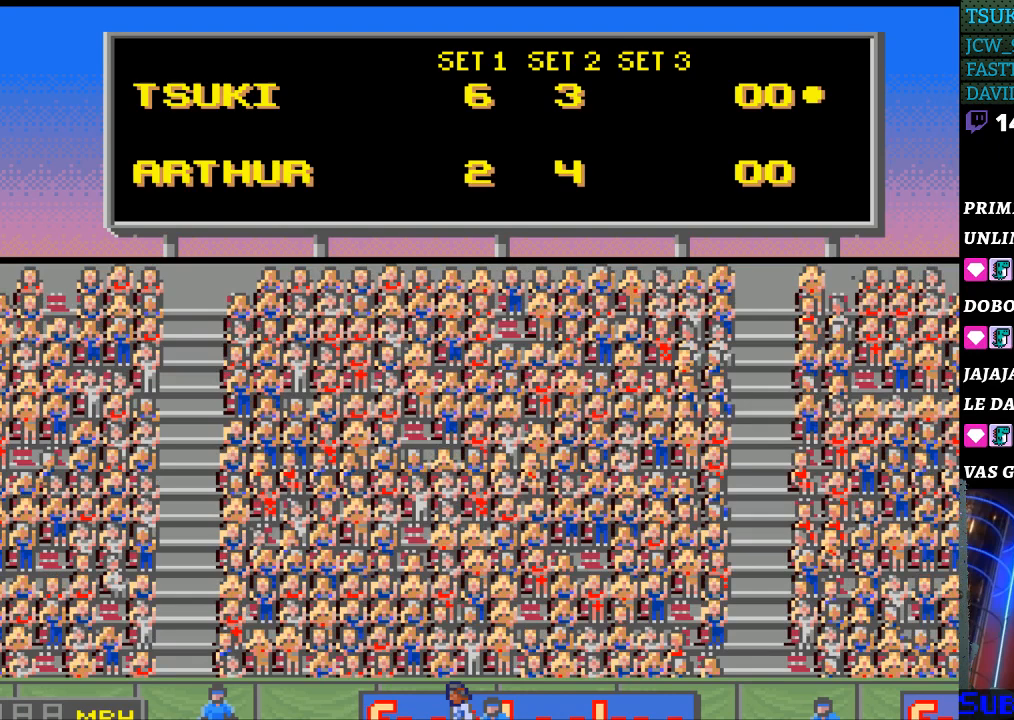
{"buttons": [], "events": [[67, "SELECT", "down"], [167, "SELECT", "up"]]}
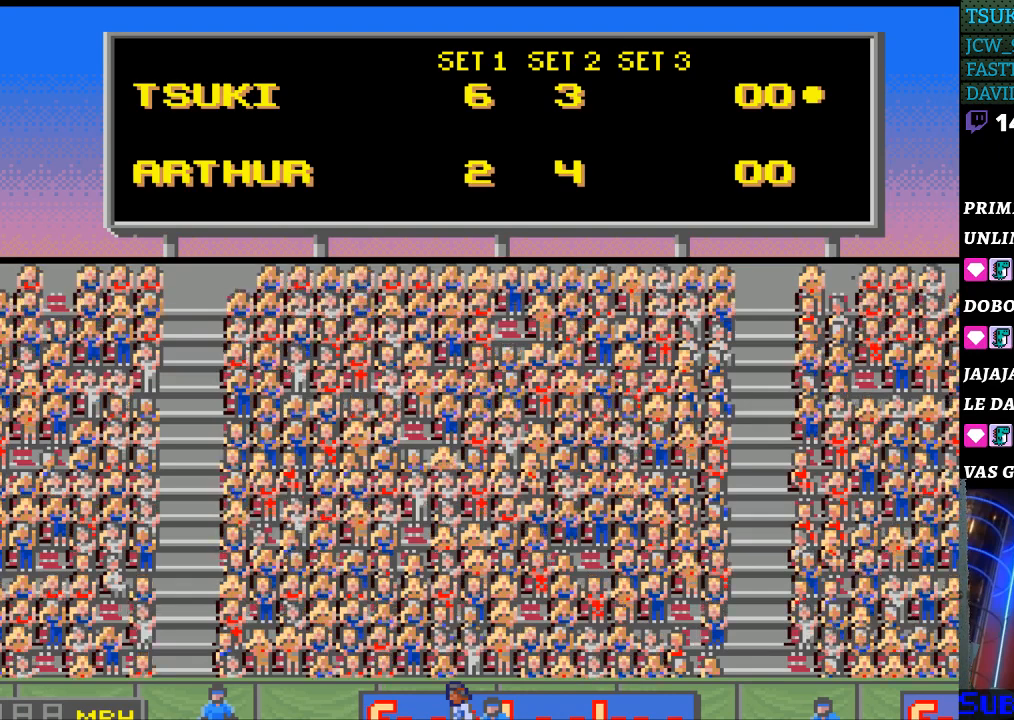
{"buttons": [], "events": []}
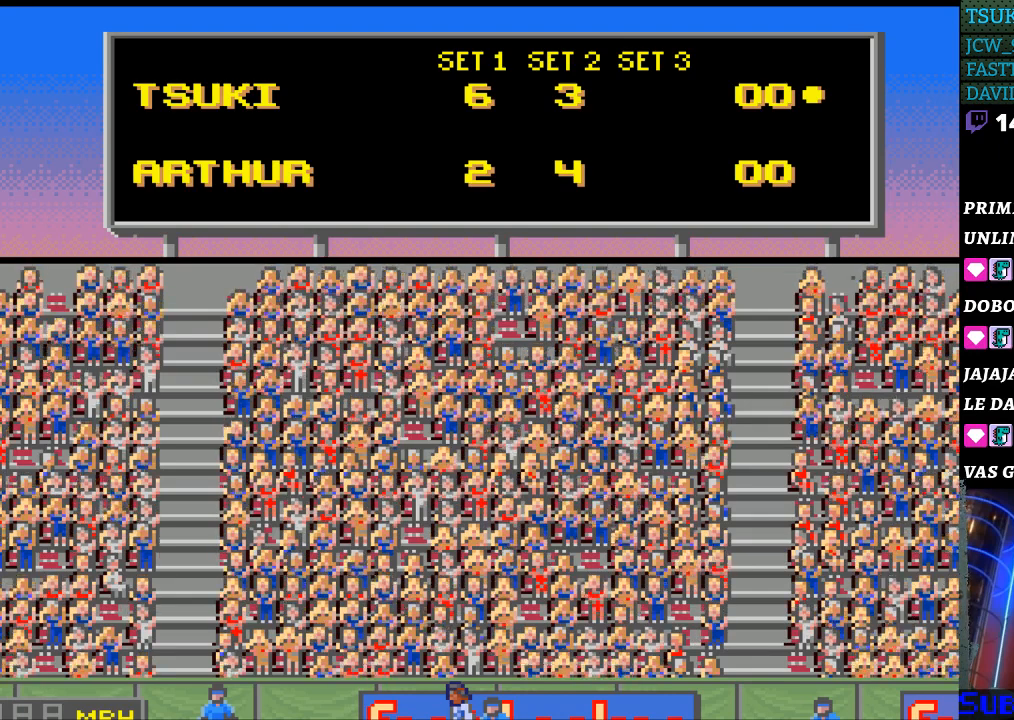
{"buttons": ["SELECT"], "events": [[167, "SELECT", "down"], [333, "SELECT", "up"], [467, "SELECT", "down"]]}
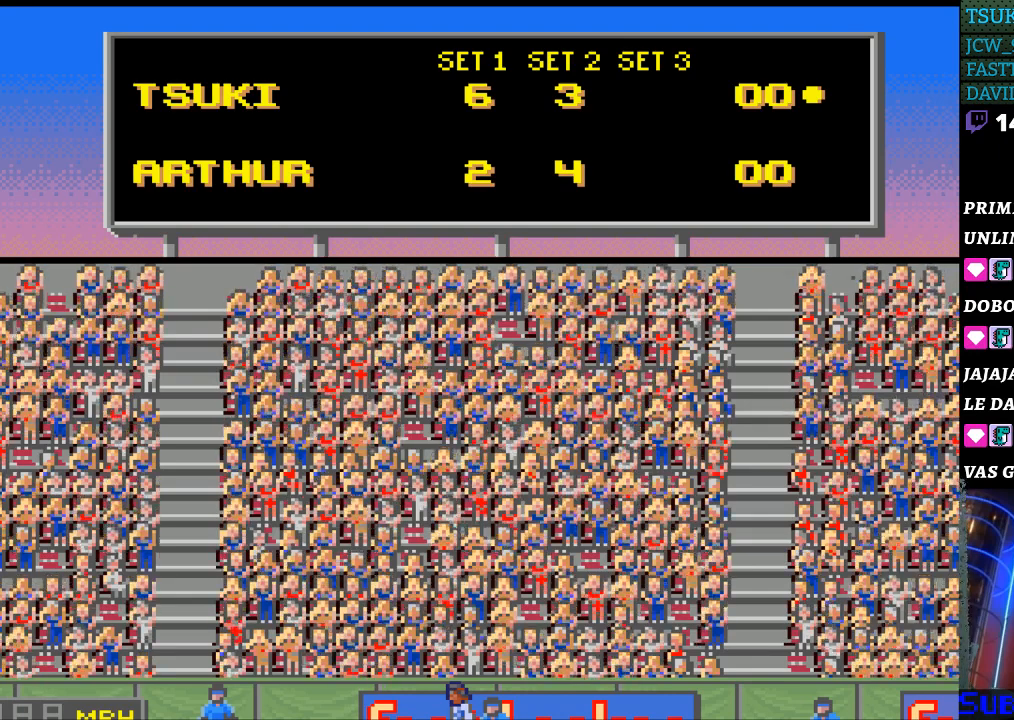
{"buttons": [], "events": [[133, "SELECT", "up"], [200, "SELECT", "down"], [300, "SELECT", "up"], [367, "SELECT", "down"], [500, "SELECT", "up"]]}
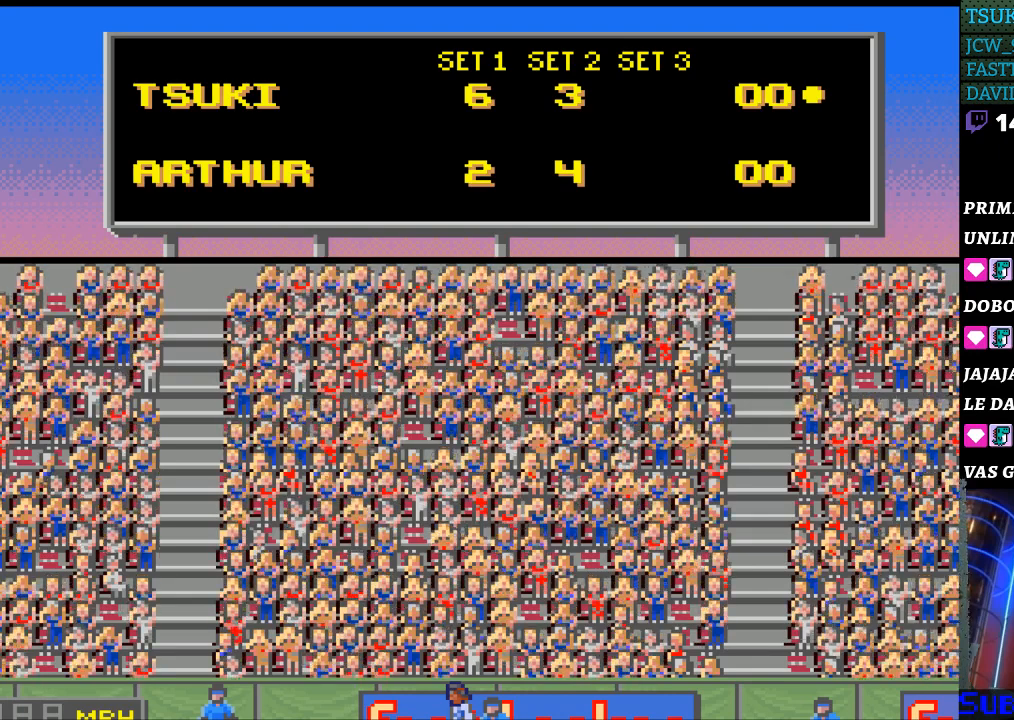
{"buttons": [], "events": [[67, "SELECT", "down"], [200, "SELECT", "up"], [300, "SELECT", "down"], [500, "SELECT", "up"]]}
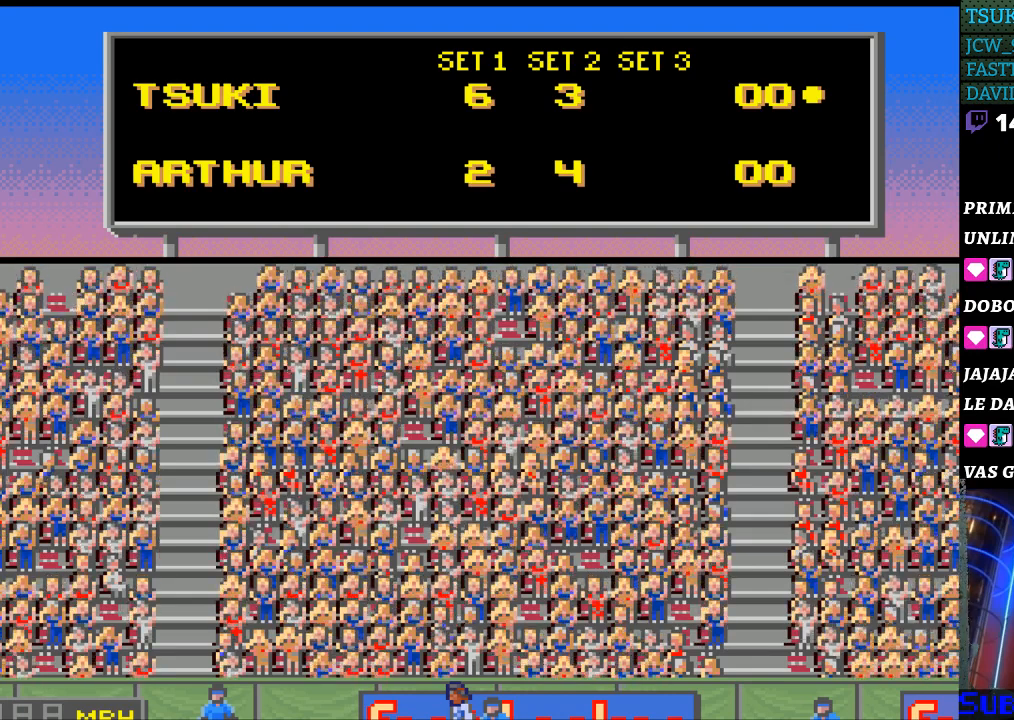
{"buttons": ["SELECT"], "events": [[467, "SELECT", "down"]]}
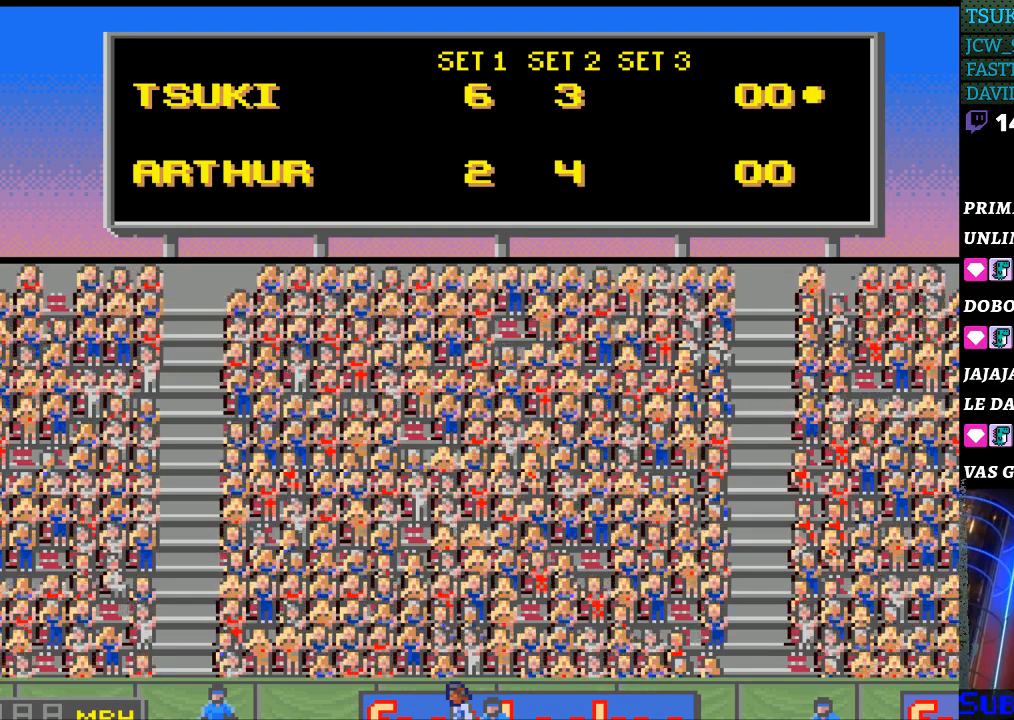
{"buttons": ["SELECT"], "events": [[133, "SELECT", "up"], [333, "SELECT", "down"]]}
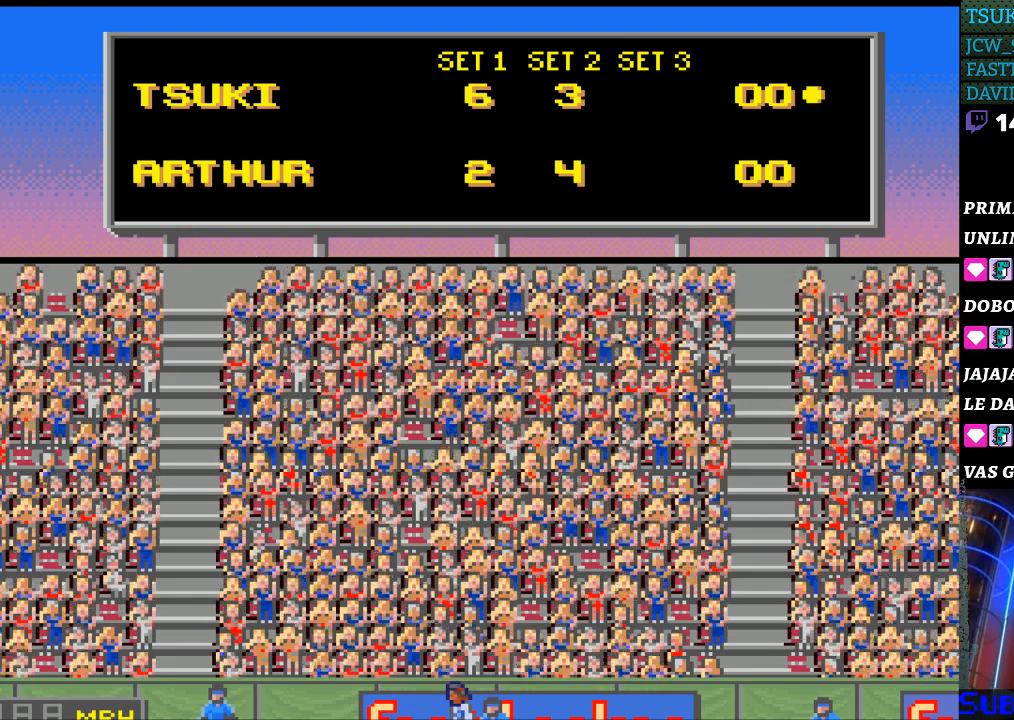
{"buttons": ["SELECT"], "events": [[33, "SELECT", "up"], [200, "SELECT", "down"], [300, "SELECT", "up"], [433, "SELECT", "down"]]}
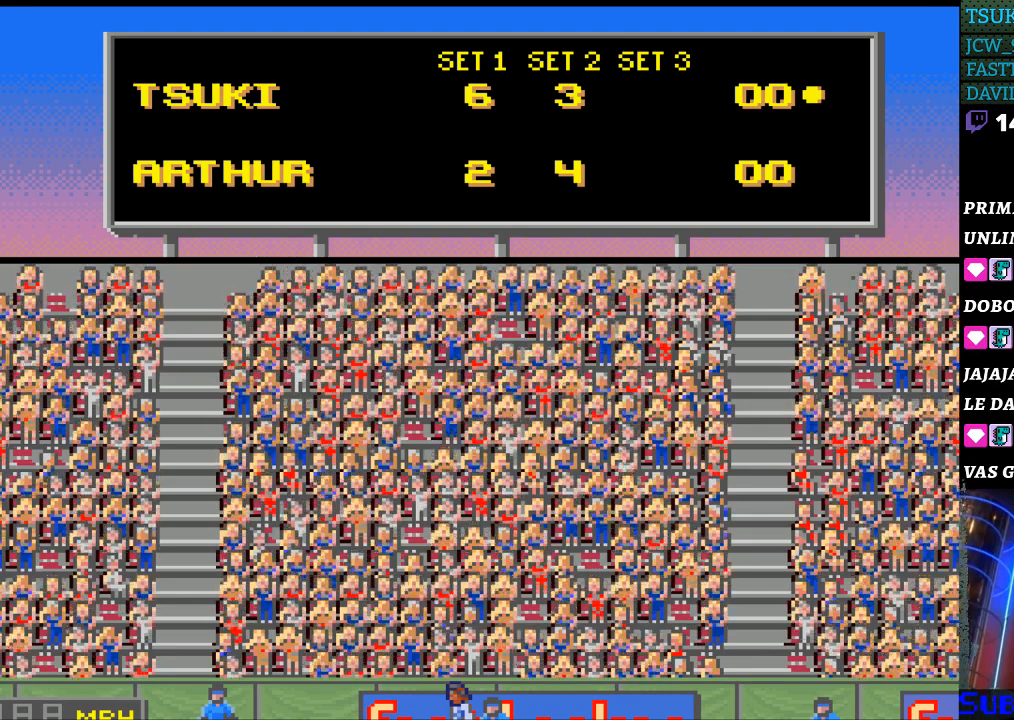
{"buttons": ["B", "Y"], "events": [[33, "SELECT", "up"], [367, "Y", "down"], [400, "B", "down"]]}
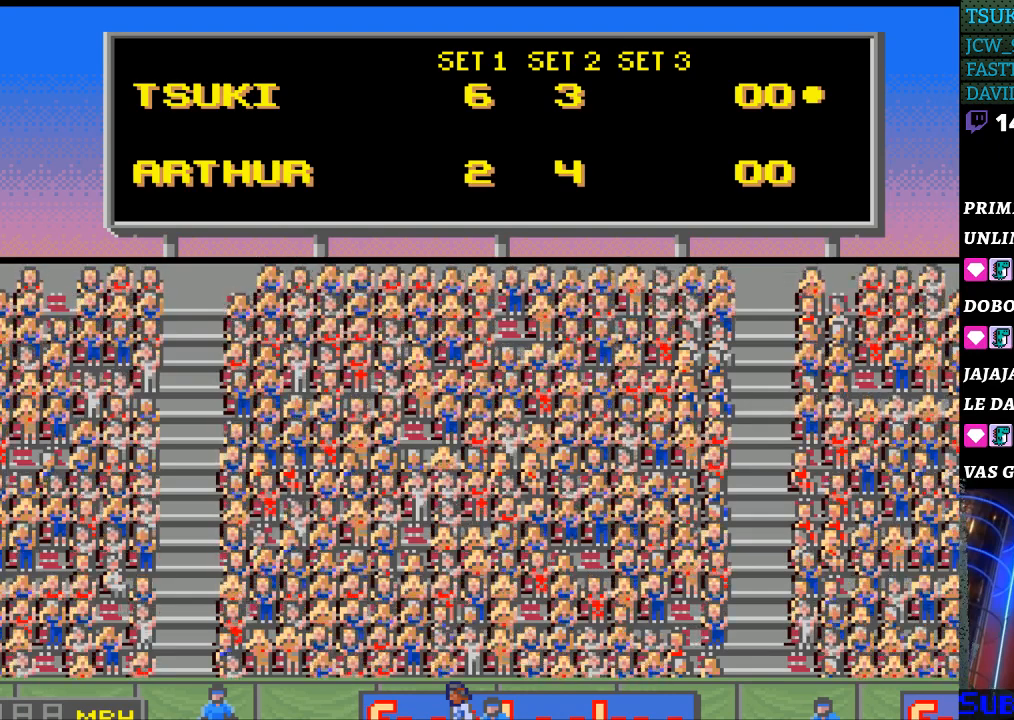
{"buttons": [], "events": [[33, "B", "up"], [33, "Y", "up"]]}
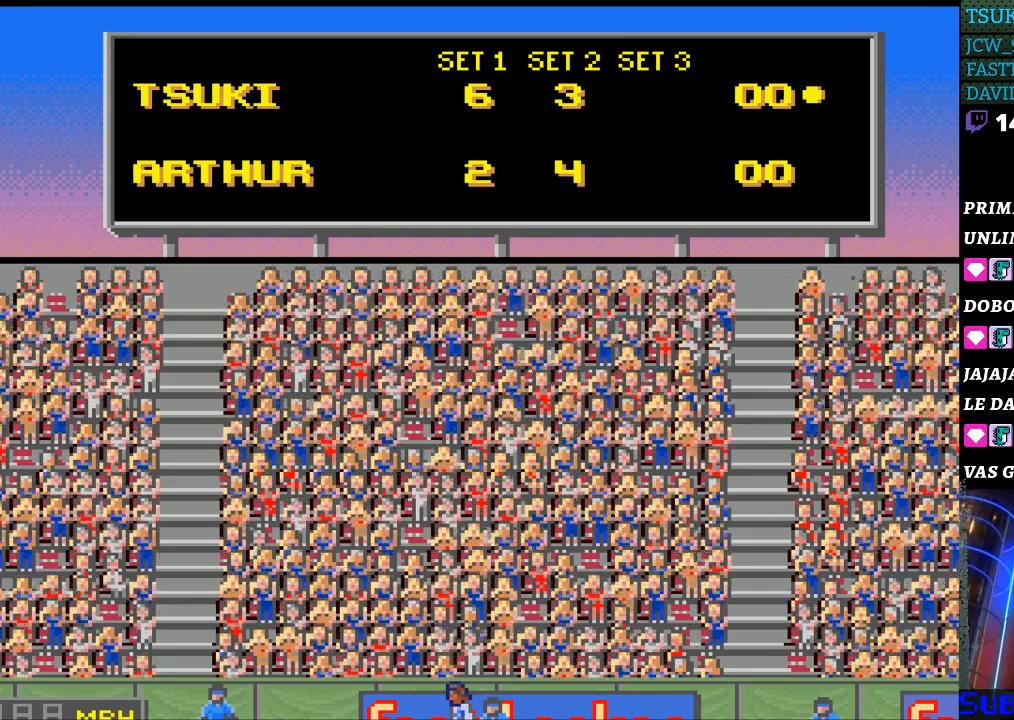
{"buttons": [], "events": []}
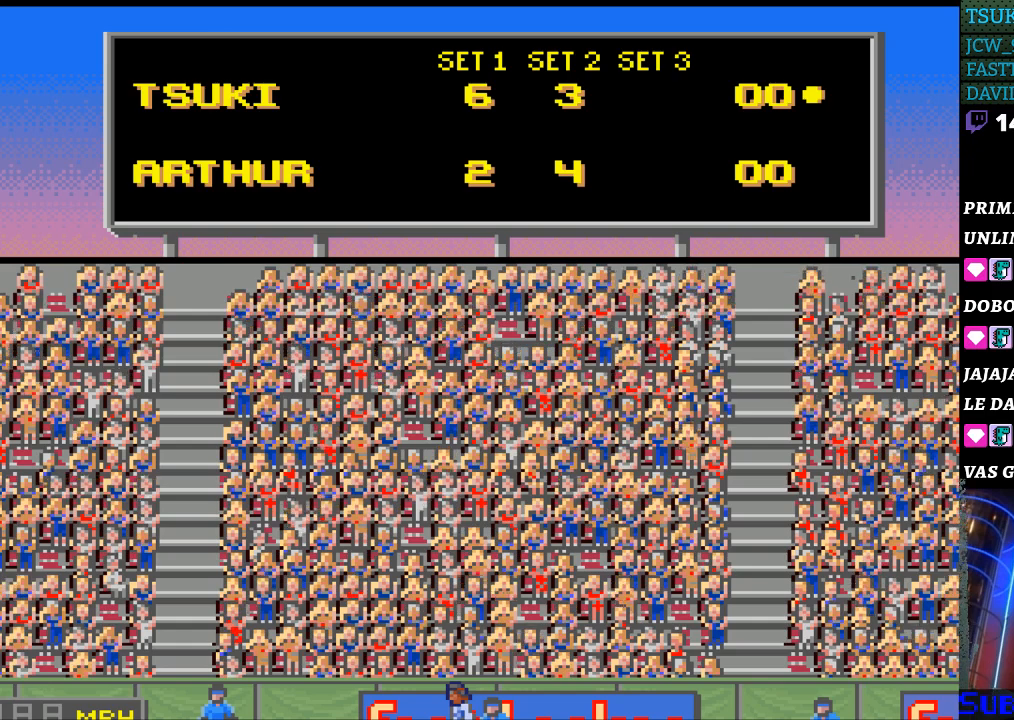
{"buttons": ["A", "X"], "events": [[133, "B", "down"], [133, "Y", "down"], [300, "B", "up"], [300, "Y", "up"], [467, "A", "down"], [467, "X", "down"]]}
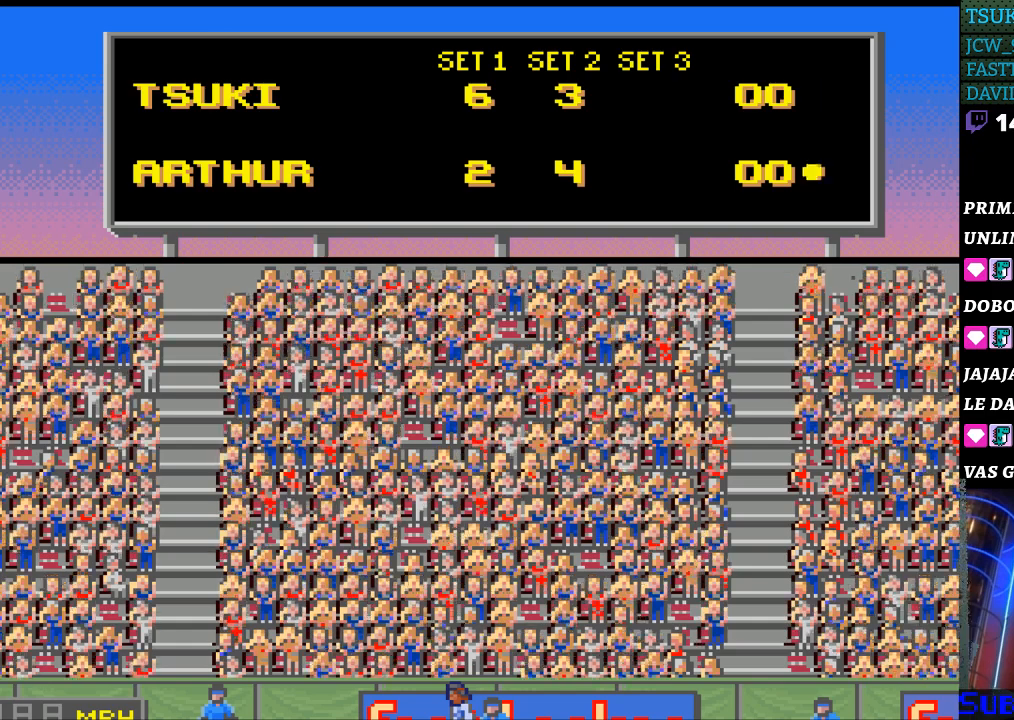
{"buttons": ["X"], "events": [[100, "A", "up"], [133, "X", "up"], [333, "X", "down"]]}
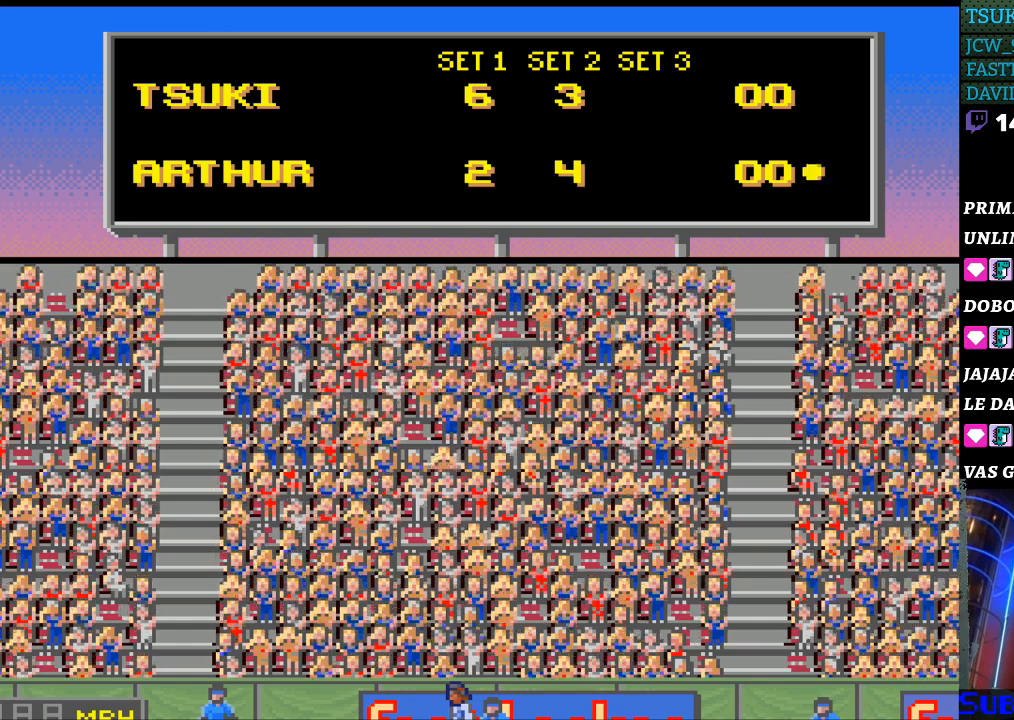
{"buttons": [], "events": [[33, "X", "up"], [400, "START", "down"], [500, "START", "up"]]}
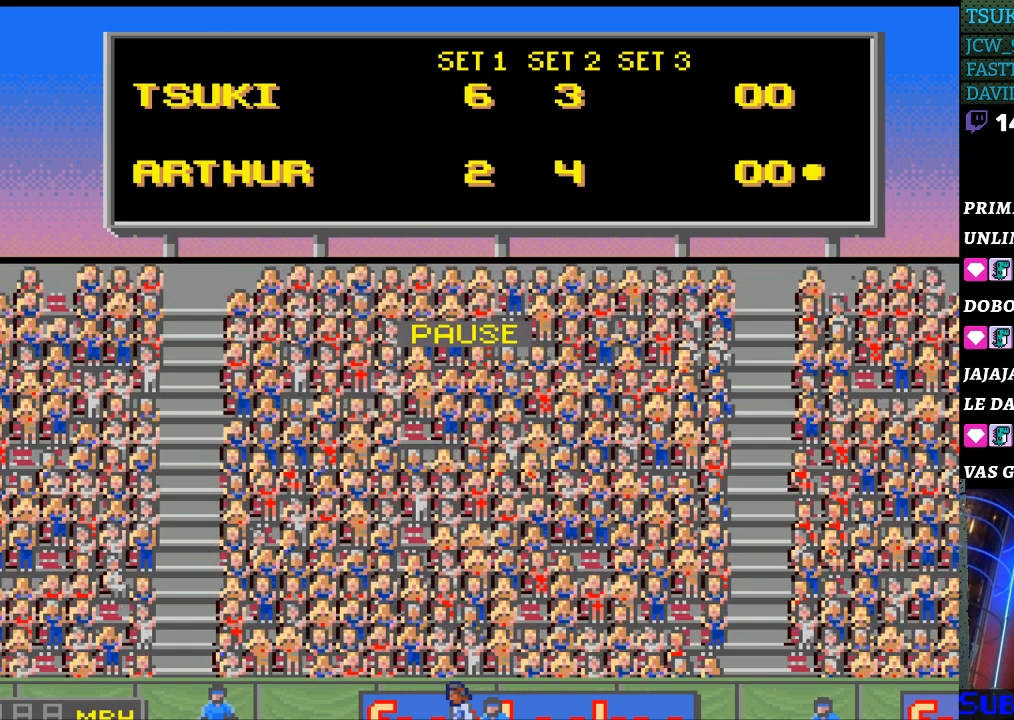
{"buttons": [], "events": [[333, "START", "down"], [500, "START", "up"]]}
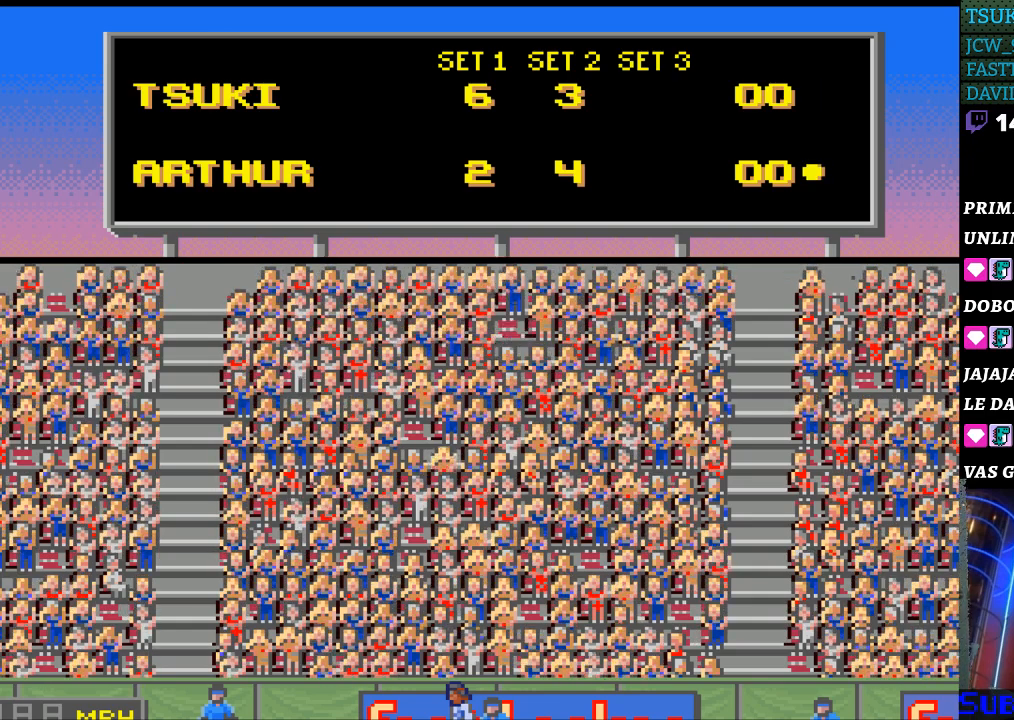
{"buttons": [], "events": []}
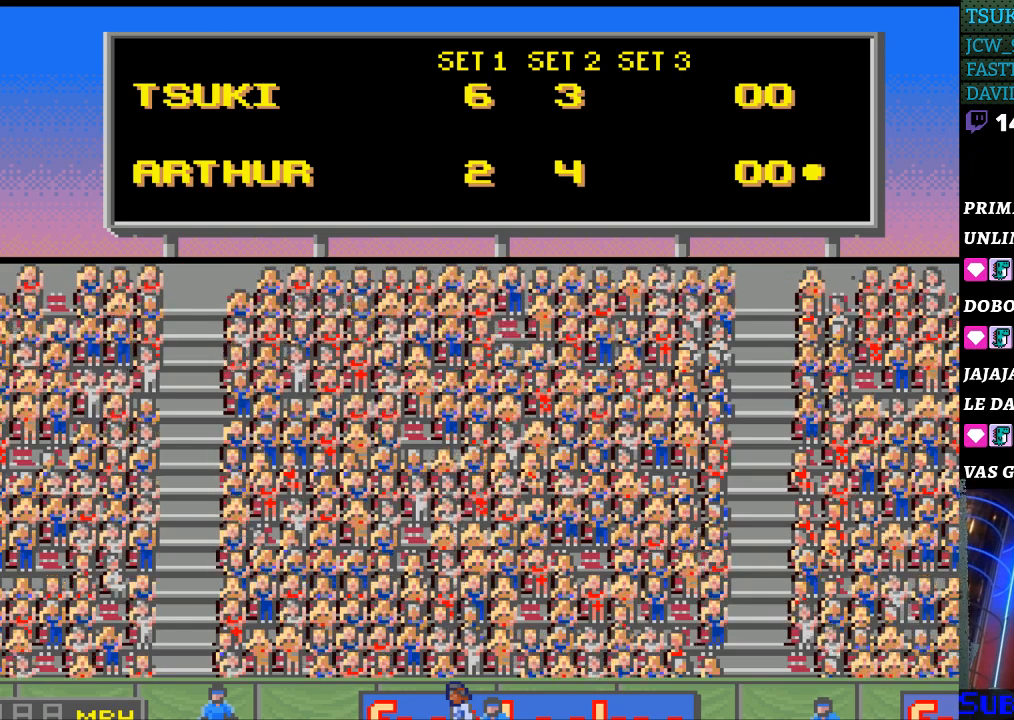
{"buttons": [], "events": [[133, "SELECT", "down"], [300, "SELECT", "up"]]}
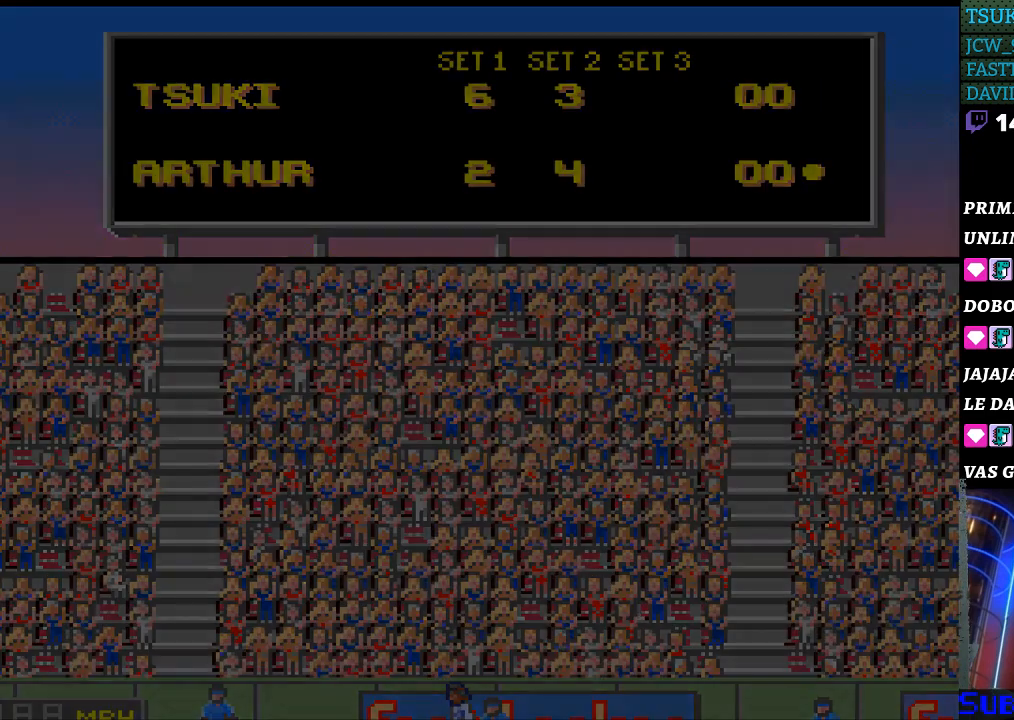
{"buttons": [], "events": []}
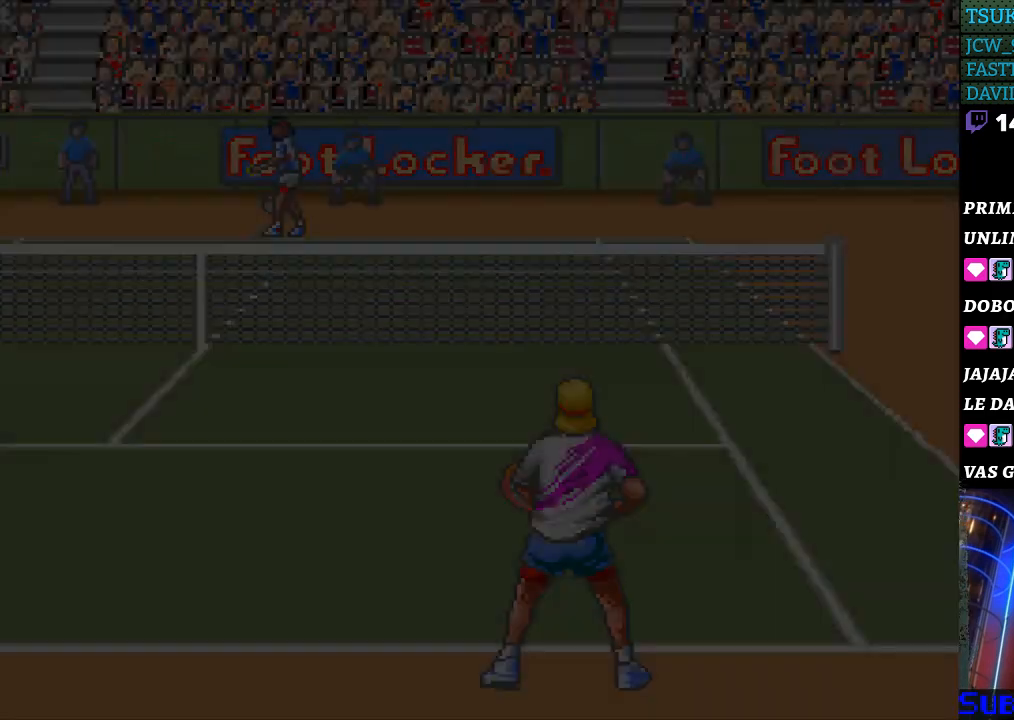
{"buttons": [], "events": []}
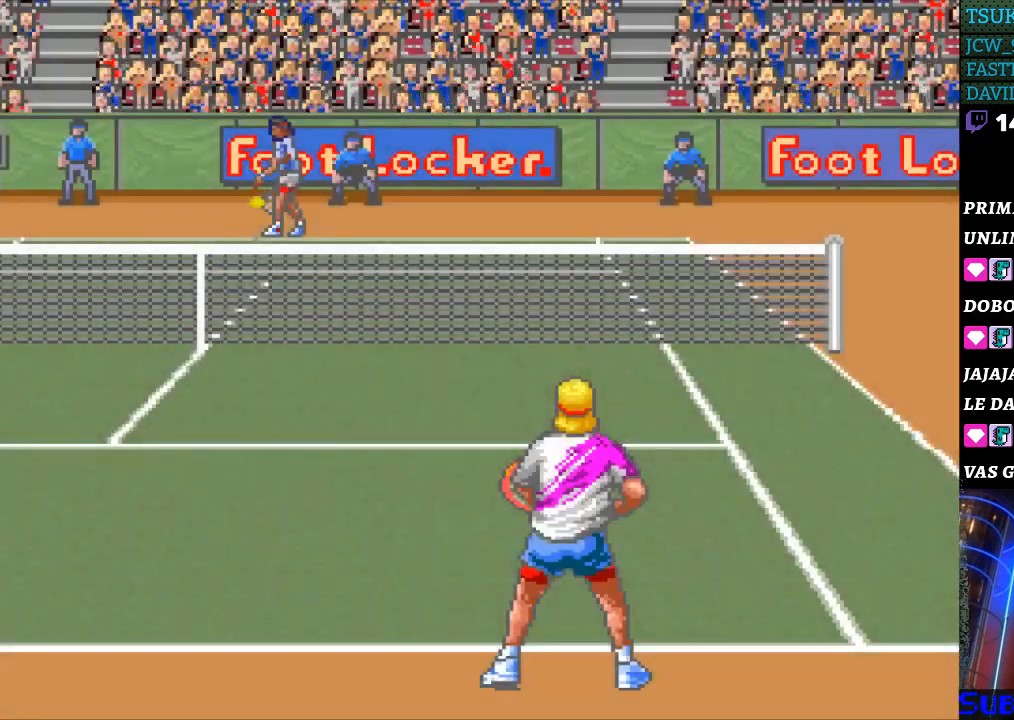
{"buttons": [], "events": []}
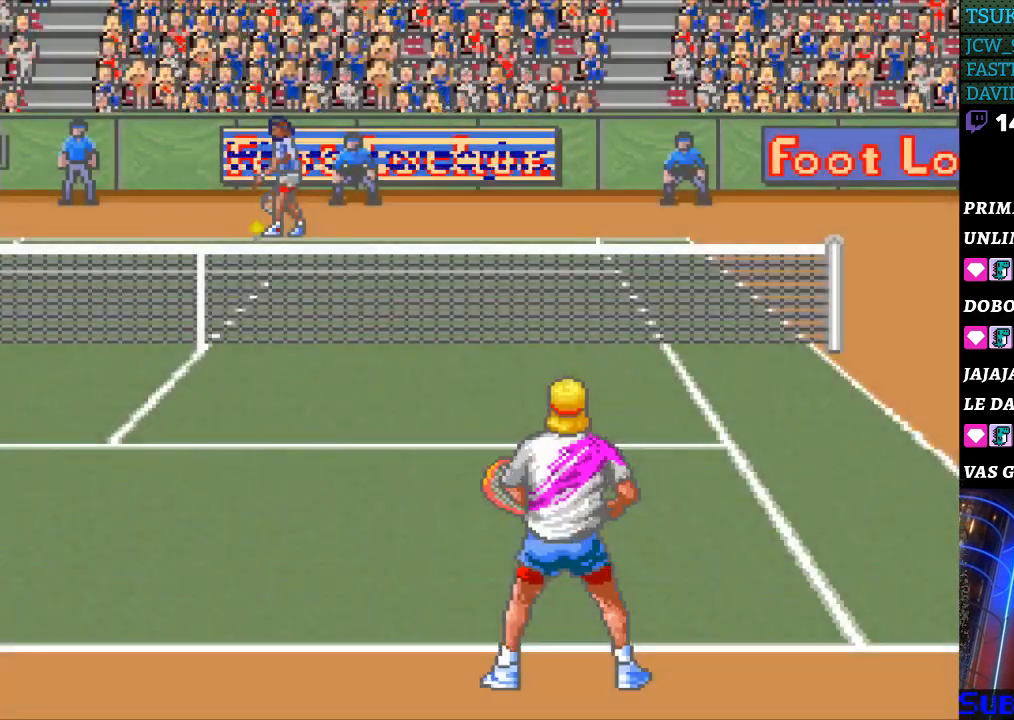
{"buttons": [], "events": []}
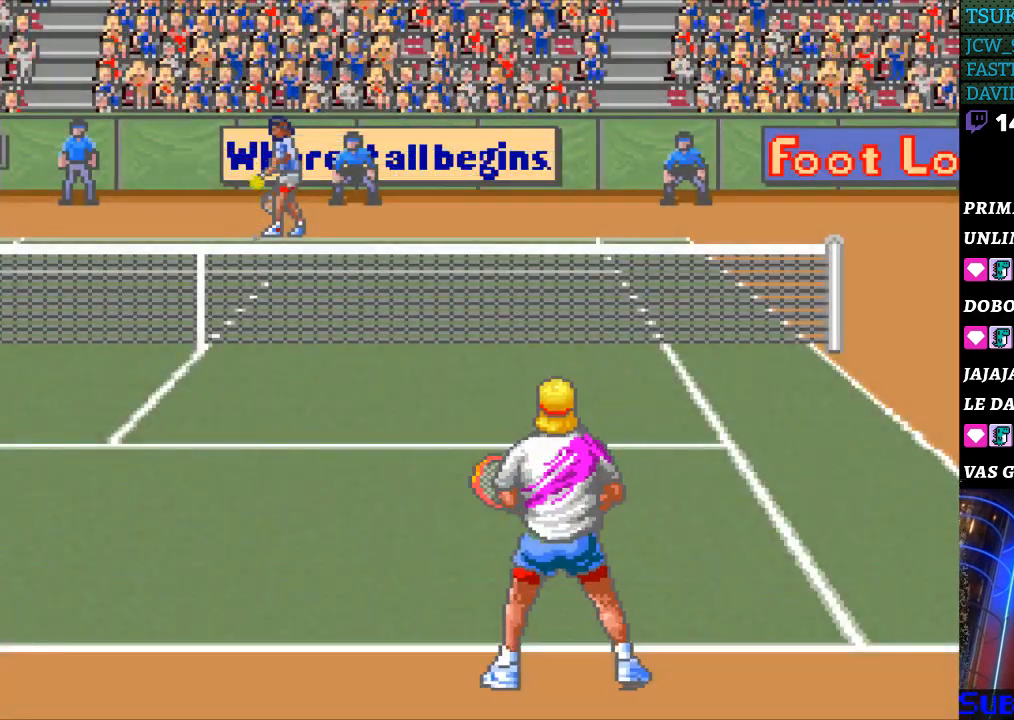
{"buttons": [], "events": []}
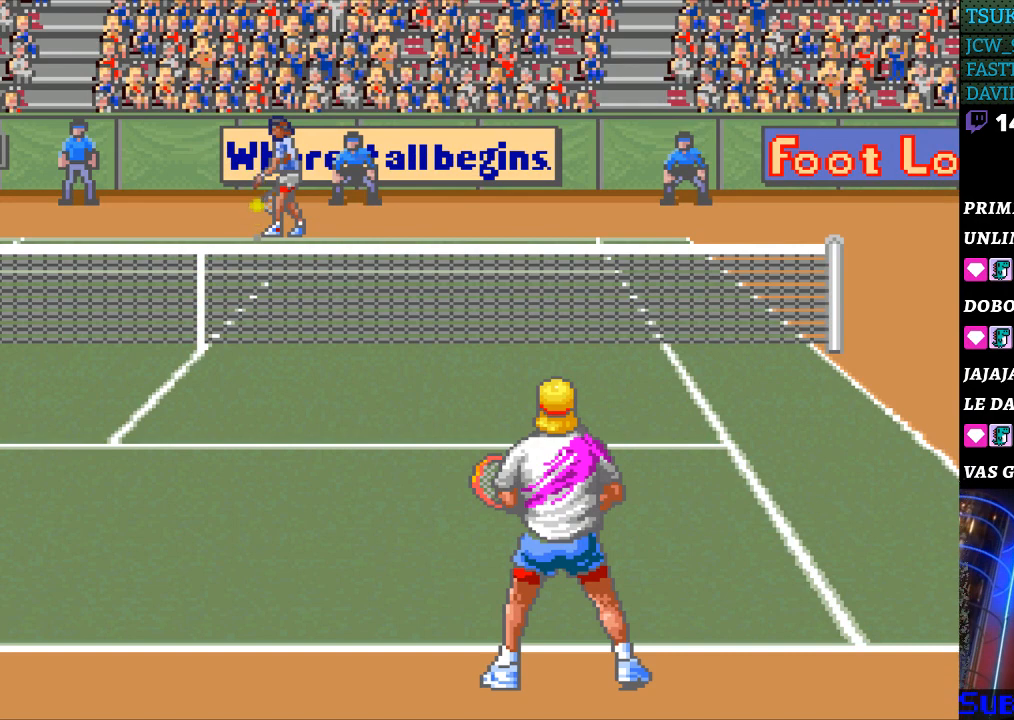
{"buttons": [], "events": [[333, "DPAD_RIGHT", "down"], [467, "DPAD_RIGHT", "up"]]}